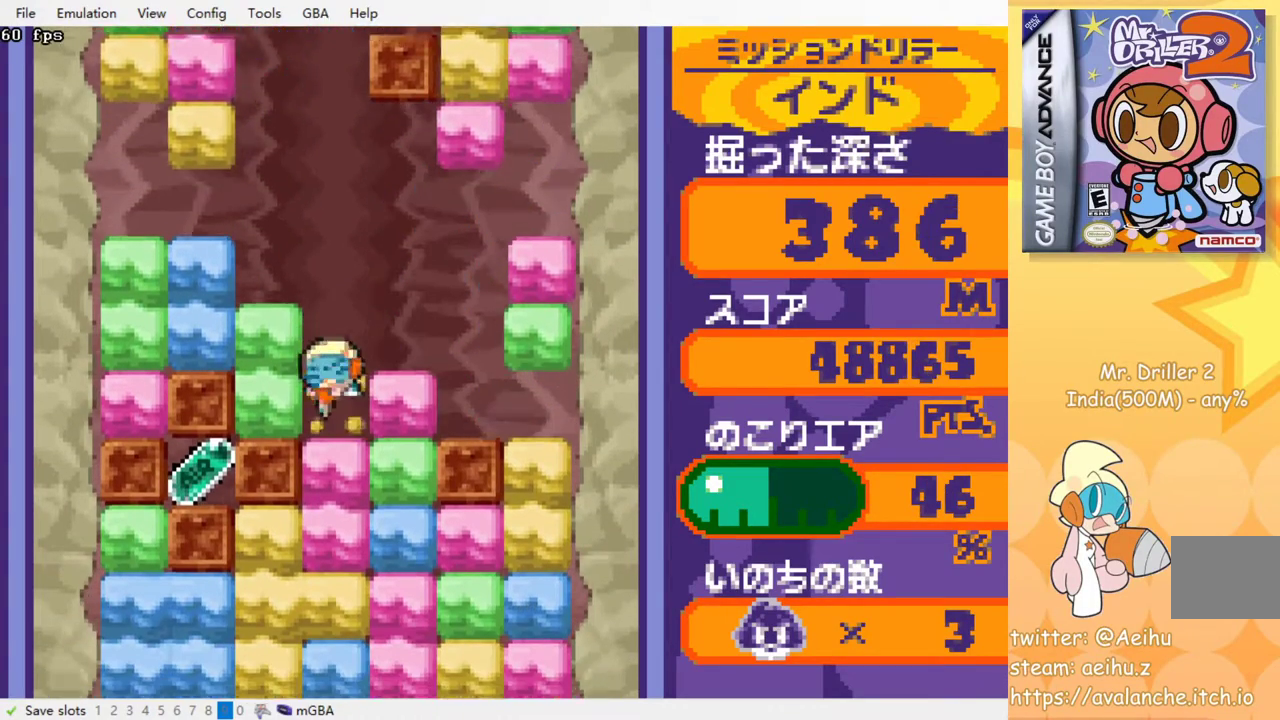
Gameplay with a controller (PlayStation layout); each line is a JSON object with the inputs held at the frame after it. "events" lists button and stick changes between this image and that frame as [ms after this image, input, new state], when the widget could be followed in between. Not read: L3 R3 left_stick right_stick.
{"buttons": ["CROSS", "SQUARE", "DPAD_DOWN"], "events": [[17, "SQUARE", "down"], [67, "SQUARE", "up"], [83, "CROSS", "up"], [150, "CROSS", "down"], [167, "SQUARE", "down"], [233, "CROSS", "up"], [233, "SQUARE", "up"], [300, "CROSS", "down"], [317, "SQUARE", "down"], [400, "SQUARE", "up"], [417, "CROSS", "up"], [467, "CROSS", "down"], [483, "SQUARE", "down"]]}
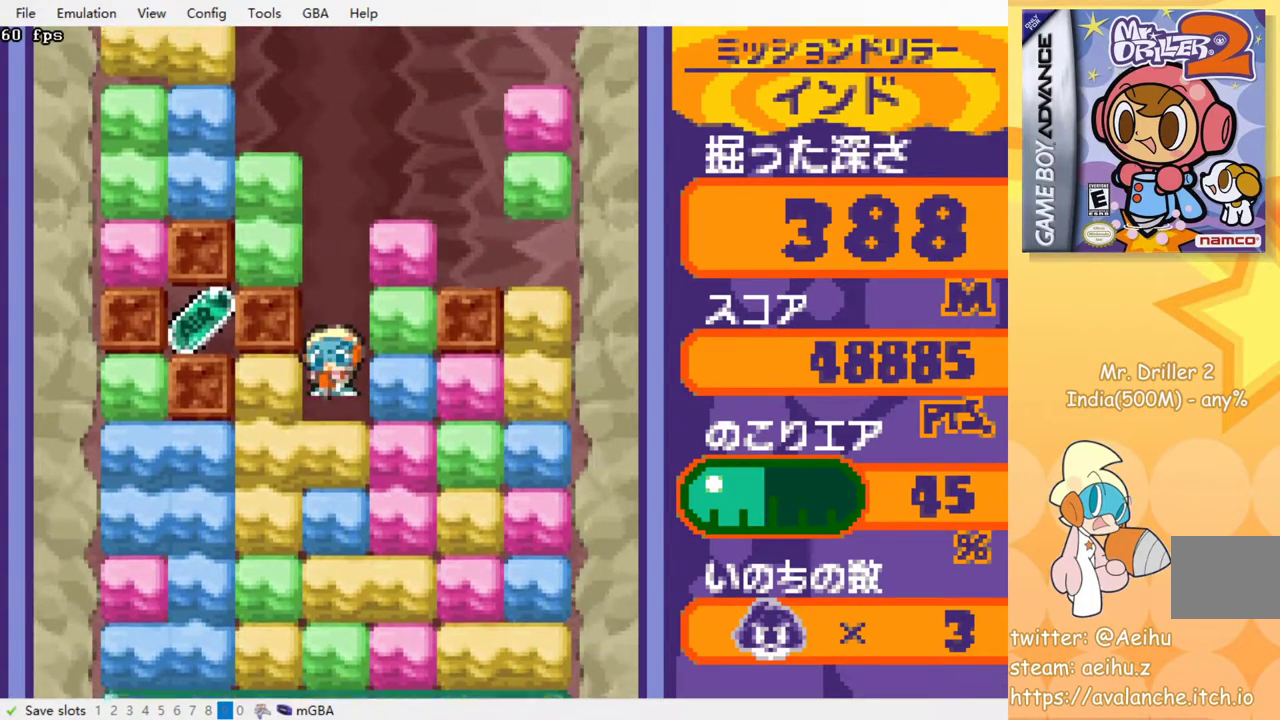
{"buttons": ["CROSS", "SQUARE", "DPAD_DOWN"], "events": [[50, "SQUARE", "up"], [67, "CROSS", "up"], [117, "CROSS", "down"], [133, "SQUARE", "down"], [217, "CROSS", "up"], [217, "SQUARE", "up"], [283, "CROSS", "down"], [300, "SQUARE", "down"], [367, "SQUARE", "up"], [383, "CROSS", "up"], [433, "CROSS", "down"], [450, "SQUARE", "down"]]}
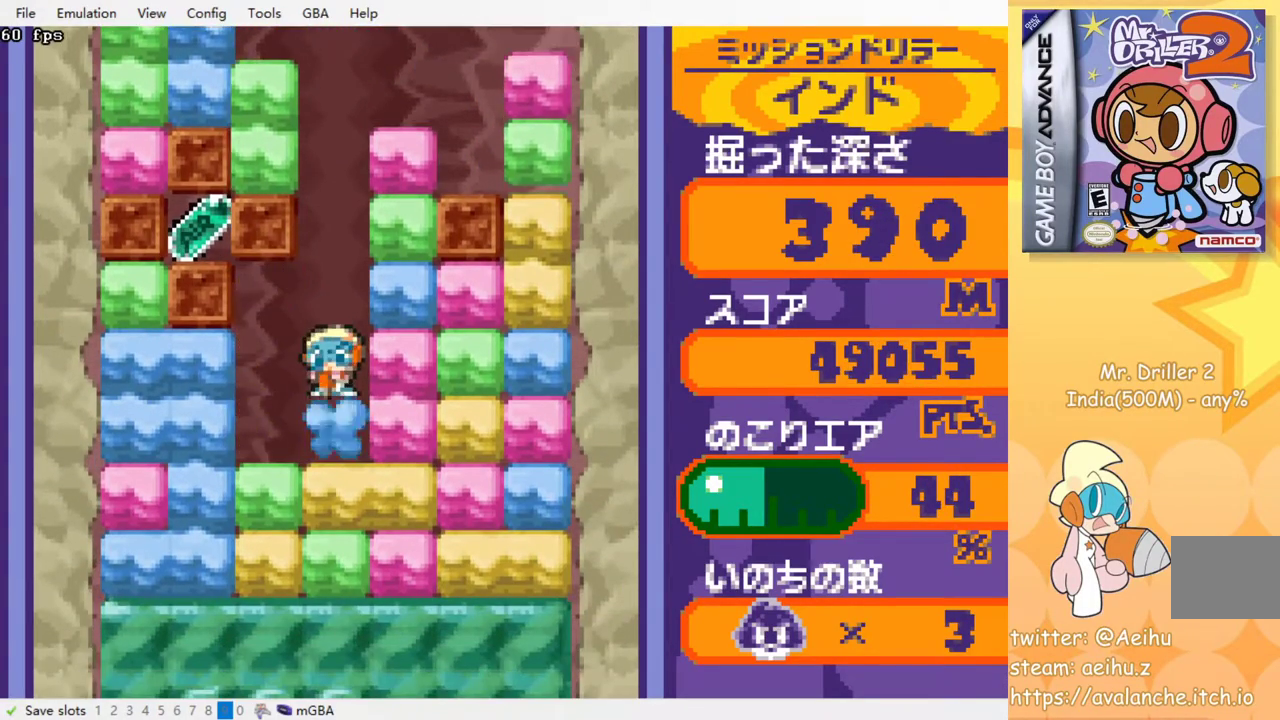
{"buttons": ["DPAD_DOWN"], "events": [[17, "SQUARE", "up"], [33, "CROSS", "up"], [150, "DPAD_DOWN", "up"], [150, "DPAD_LEFT", "down"], [367, "DPAD_DOWN", "down"], [367, "DPAD_LEFT", "up"], [383, "CROSS", "down"], [400, "SQUARE", "down"], [483, "SQUARE", "up"], [500, "CROSS", "up"]]}
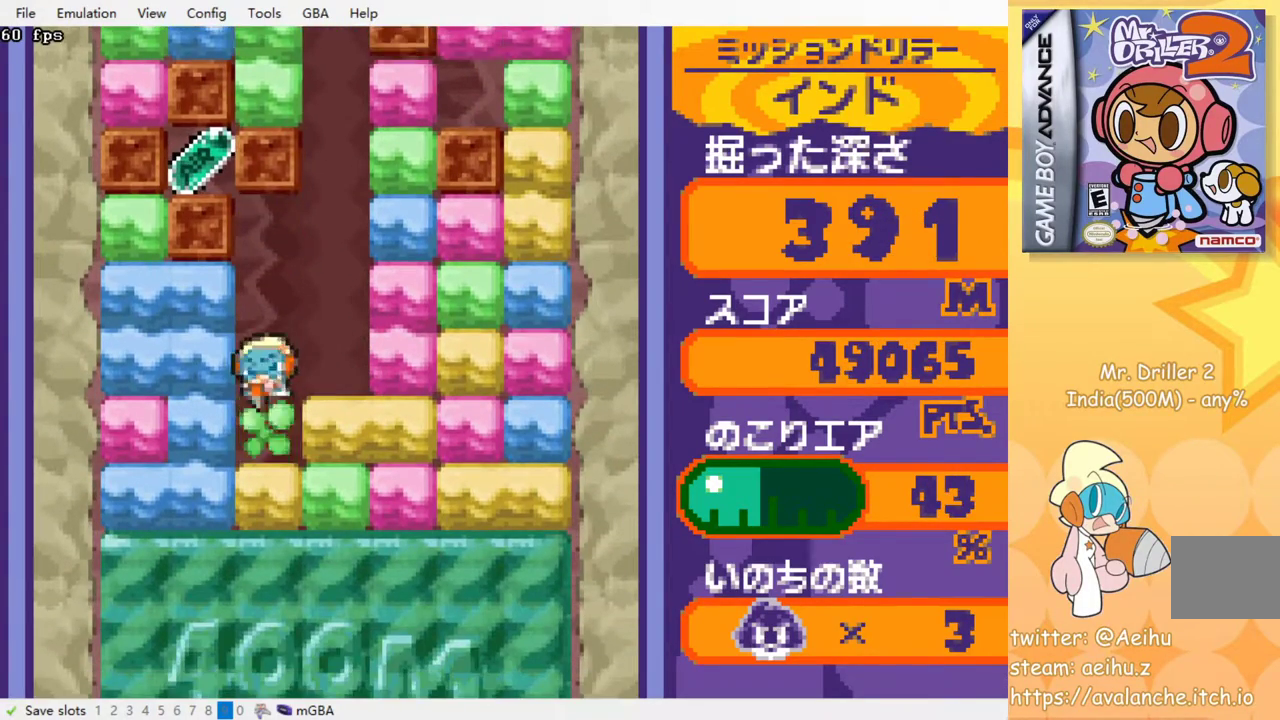
{"buttons": ["DPAD_DOWN"], "events": [[67, "CROSS", "down"], [67, "SQUARE", "down"], [133, "SQUARE", "up"], [150, "CROSS", "up"], [217, "CROSS", "down"], [233, "SQUARE", "down"], [283, "SQUARE", "up"], [300, "CROSS", "up"], [367, "CROSS", "down"], [383, "SQUARE", "down"], [433, "SQUARE", "up"], [450, "CROSS", "up"]]}
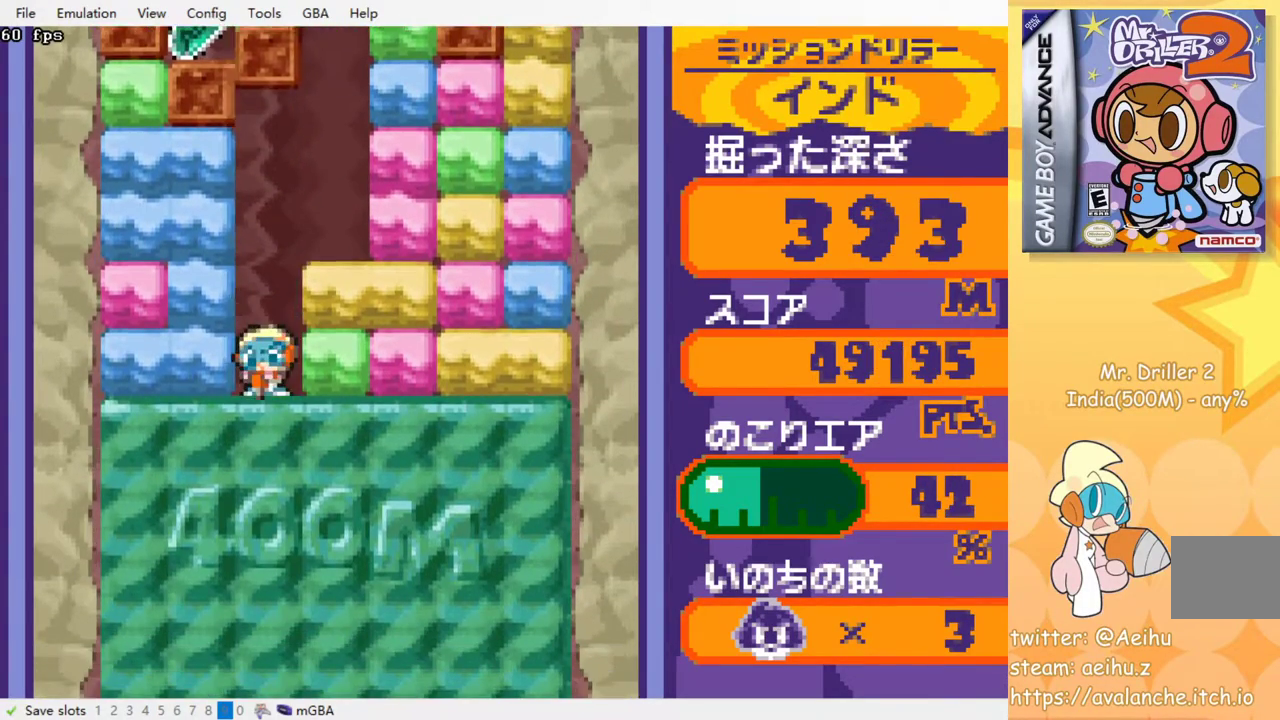
{"buttons": [], "events": [[17, "CROSS", "down"], [33, "SQUARE", "down"], [83, "CROSS", "up"], [83, "SQUARE", "up"], [133, "CROSS", "down"], [150, "SQUARE", "down"], [233, "CROSS", "up"], [233, "SQUARE", "up"], [317, "DPAD_DOWN", "up"]]}
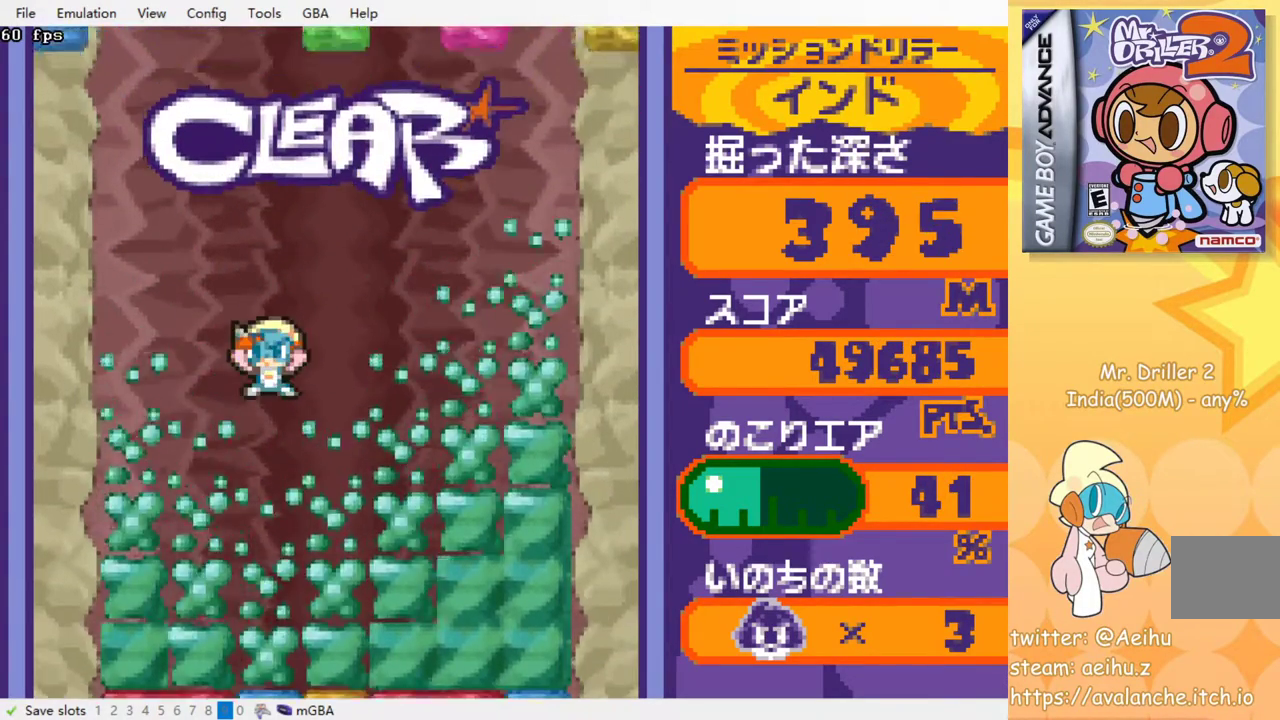
{"buttons": [], "events": []}
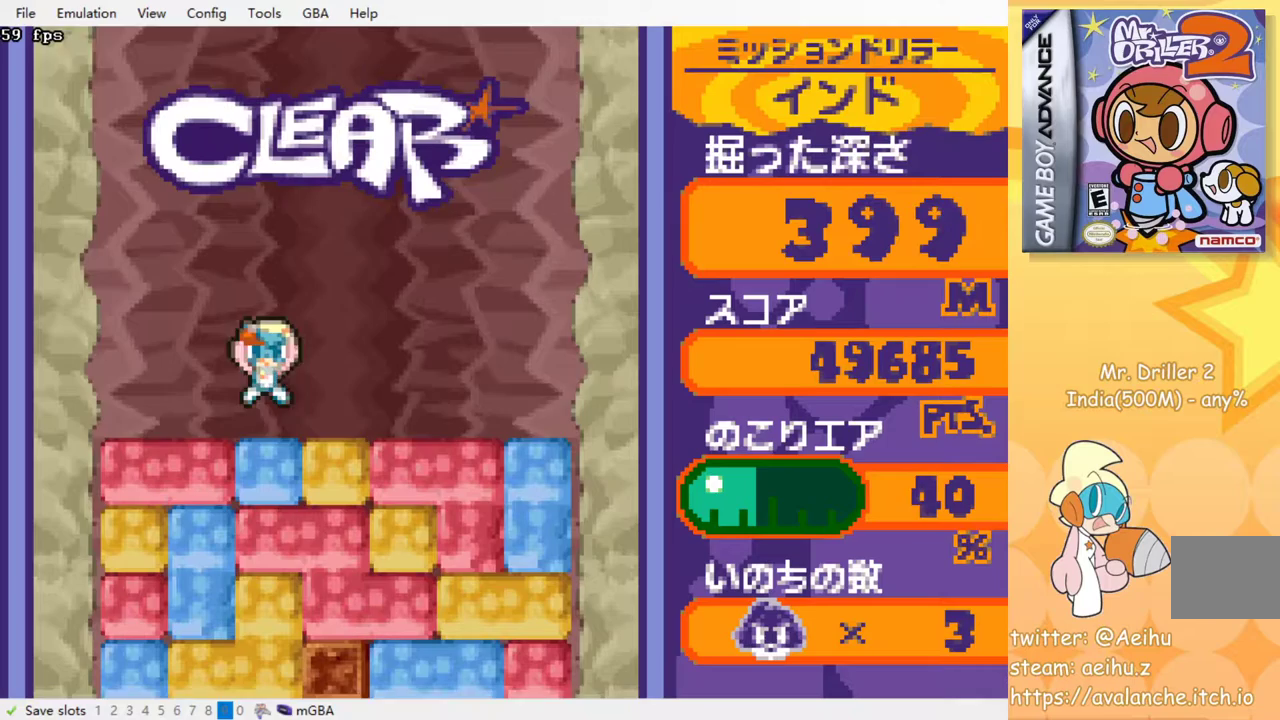
{"buttons": ["DPAD_DOWN"], "events": [[33, "DPAD_DOWN", "down"], [100, "CROSS", "down"], [117, "SQUARE", "down"], [183, "SQUARE", "up"], [200, "CROSS", "up"], [250, "CROSS", "down"], [267, "SQUARE", "down"], [317, "SQUARE", "up"], [333, "CROSS", "up"], [400, "CROSS", "down"], [483, "CROSS", "up"]]}
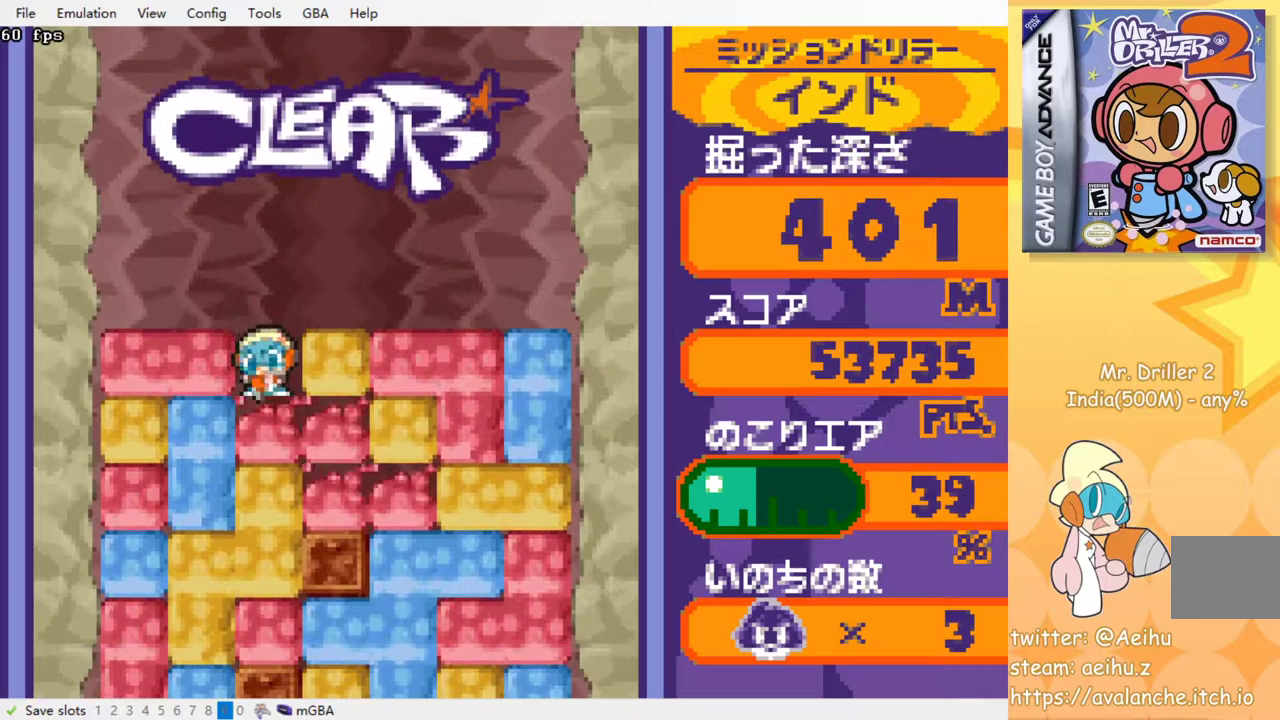
{"buttons": [], "events": [[50, "CROSS", "down"], [50, "SQUARE", "down"], [133, "SQUARE", "up"], [150, "CROSS", "up"], [200, "CROSS", "down"], [217, "SQUARE", "down"], [283, "SQUARE", "up"], [300, "CROSS", "up"], [350, "CROSS", "down"], [350, "SQUARE", "down"], [450, "CROSS", "up"], [450, "SQUARE", "up"], [467, "DPAD_DOWN", "up"]]}
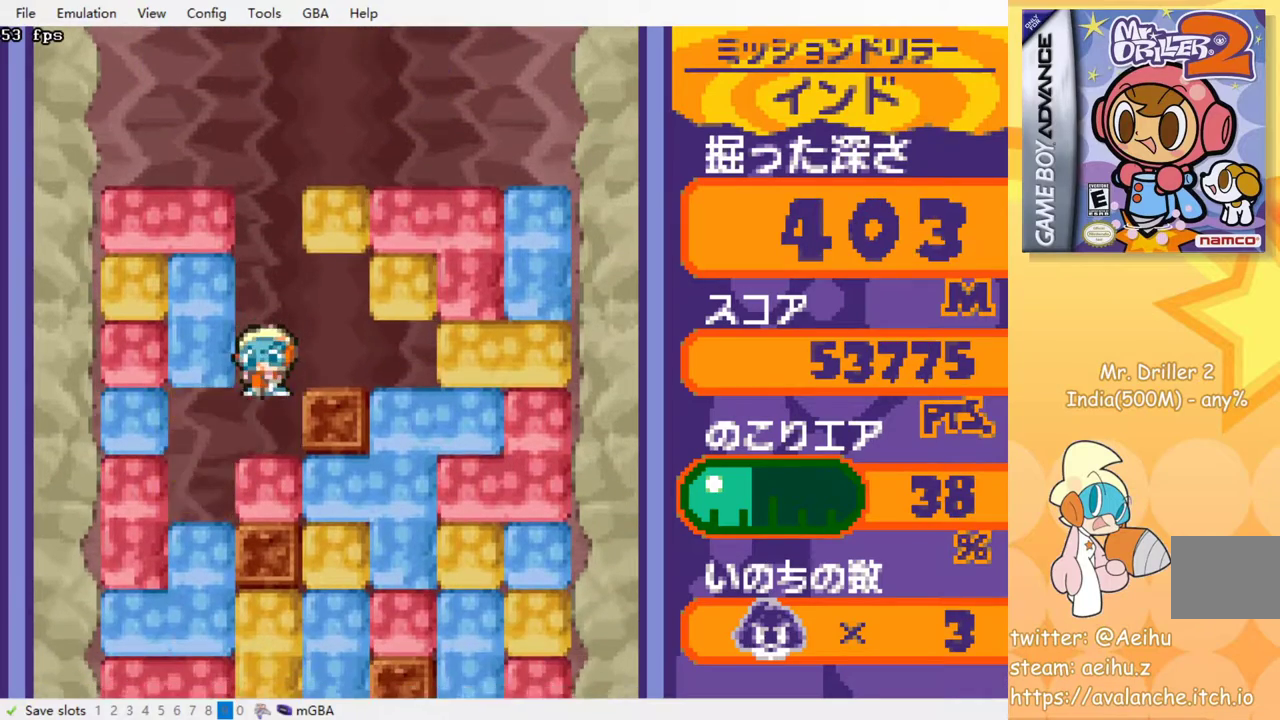
{"buttons": ["CROSS", "DPAD_DOWN"], "events": [[17, "DPAD_LEFT", "down"], [283, "DPAD_DOWN", "down"], [300, "DPAD_LEFT", "up"], [400, "CROSS", "down"], [417, "SQUARE", "down"], [500, "SQUARE", "up"]]}
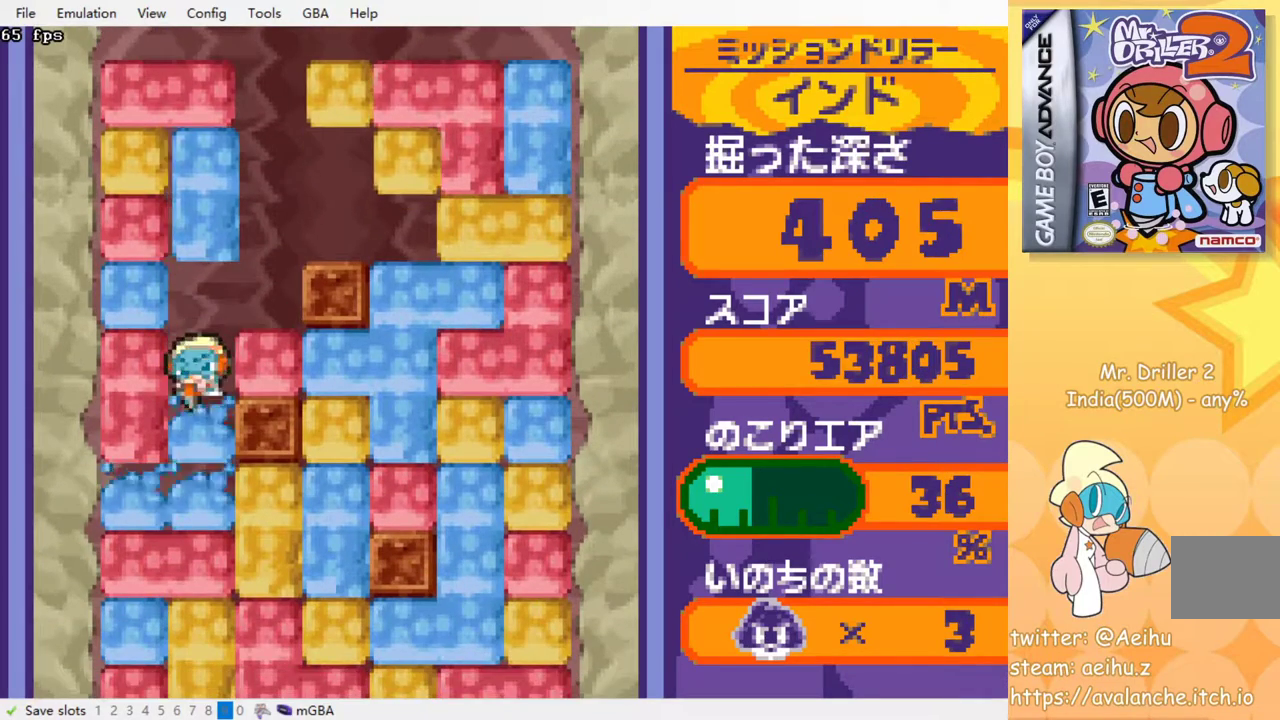
{"buttons": ["DPAD_RIGHT"], "events": [[17, "CROSS", "up"], [183, "DPAD_DOWN", "up"], [217, "DPAD_RIGHT", "down"], [333, "CROSS", "down"], [350, "SQUARE", "down"], [450, "SQUARE", "up"], [467, "CROSS", "up"]]}
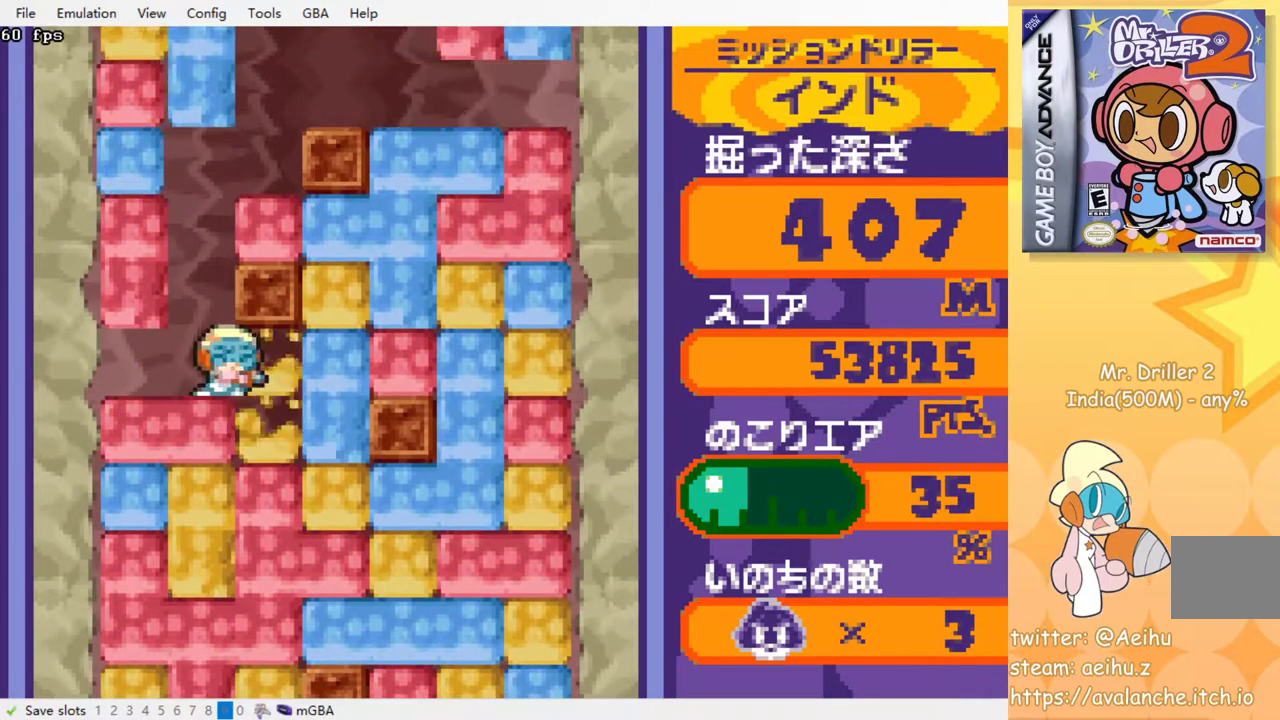
{"buttons": ["DPAD_DOWN"], "events": [[117, "DPAD_DOWN", "down"], [167, "DPAD_RIGHT", "up"], [233, "CROSS", "down"], [233, "SQUARE", "down"], [317, "SQUARE", "up"], [333, "CROSS", "up"], [383, "CROSS", "down"], [400, "SQUARE", "down"], [483, "SQUARE", "up"], [500, "CROSS", "up"]]}
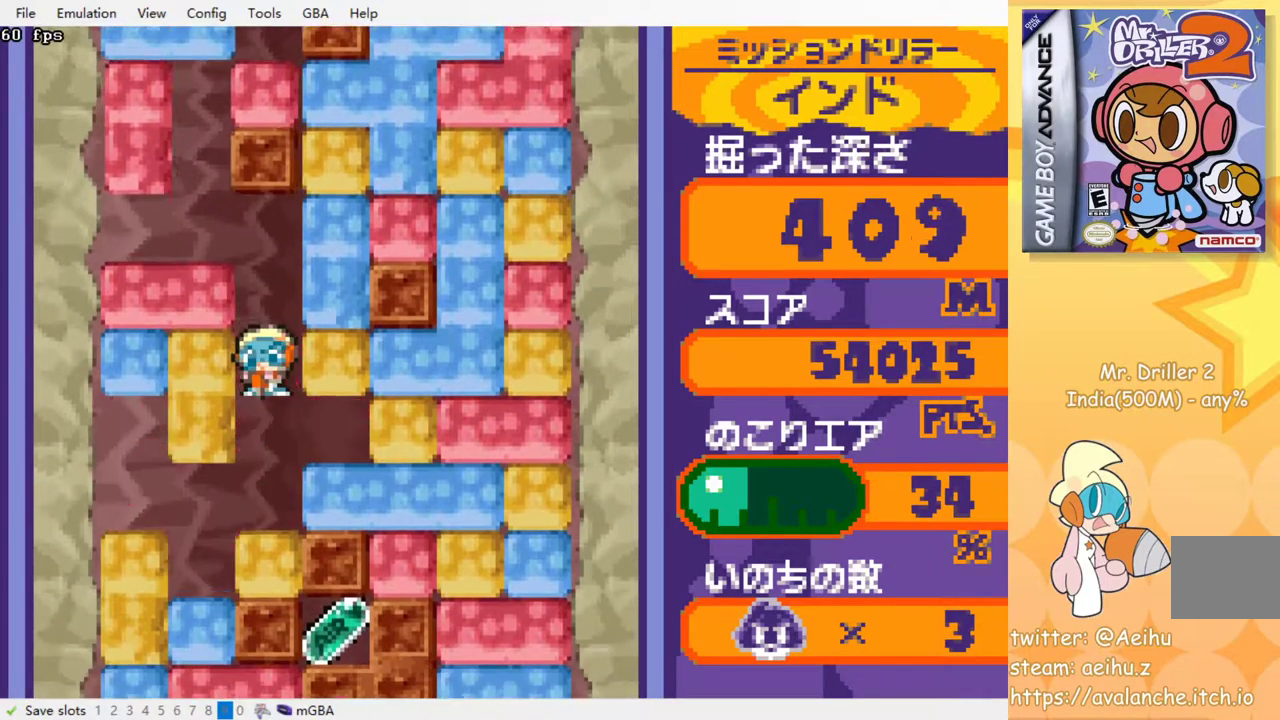
{"buttons": ["DPAD_LEFT"], "events": [[50, "CROSS", "down"], [67, "SQUARE", "down"], [133, "SQUARE", "up"], [150, "CROSS", "up"], [217, "CROSS", "down"], [233, "SQUARE", "down"], [317, "SQUARE", "up"], [333, "CROSS", "up"], [383, "CROSS", "down"], [383, "SQUARE", "down"], [450, "SQUARE", "up"], [467, "CROSS", "up"], [467, "DPAD_DOWN", "up"], [483, "DPAD_LEFT", "down"]]}
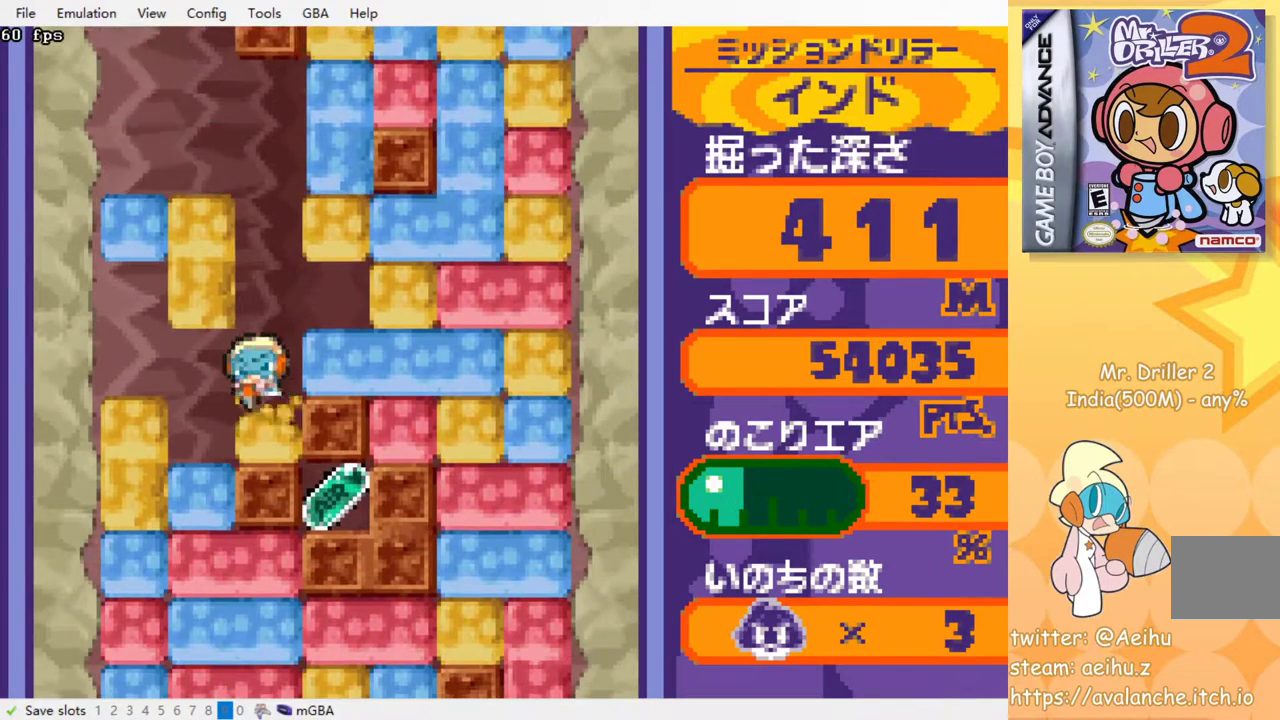
{"buttons": ["CROSS", "SQUARE", "DPAD_DOWN"], "events": [[233, "DPAD_DOWN", "down"], [233, "DPAD_LEFT", "up"], [300, "CROSS", "down"], [317, "SQUARE", "down"], [400, "SQUARE", "up"], [417, "CROSS", "up"], [500, "CROSS", "down"], [500, "SQUARE", "down"]]}
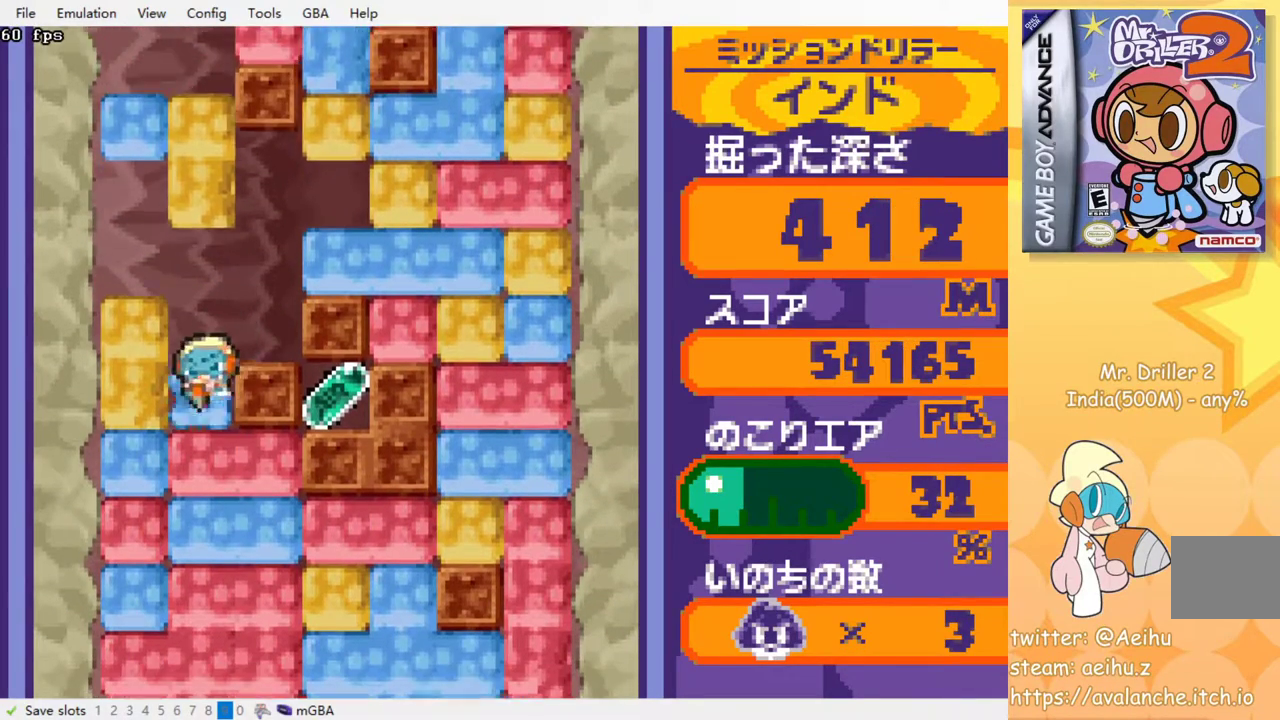
{"buttons": ["DPAD_RIGHT"], "events": [[83, "SQUARE", "up"], [150, "SQUARE", "down"], [233, "SQUARE", "up"], [250, "CROSS", "up"], [300, "DPAD_DOWN", "up"], [300, "DPAD_RIGHT", "down"]]}
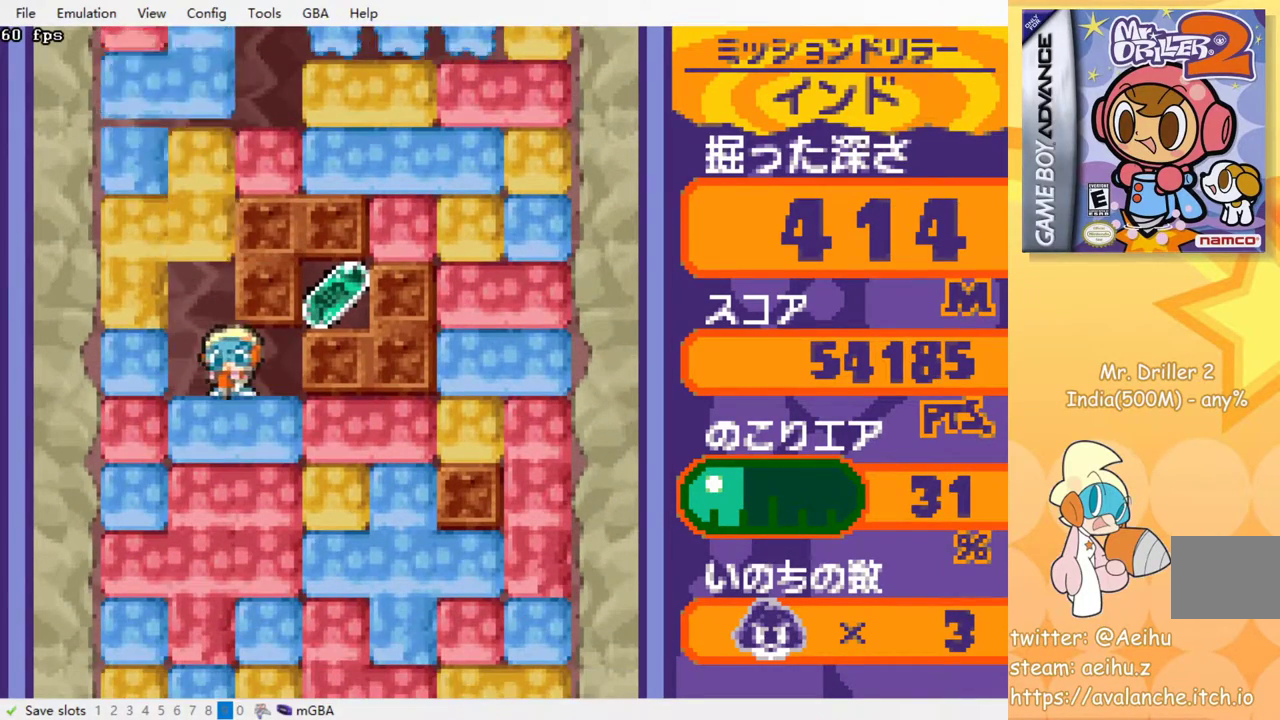
{"buttons": ["DPAD_RIGHT"], "events": [[83, "DPAD_DOWN", "down"], [100, "DPAD_RIGHT", "up"], [167, "CROSS", "down"], [167, "SQUARE", "down"], [267, "SQUARE", "up"], [300, "CROSS", "up"], [367, "DPAD_DOWN", "up"], [450, "DPAD_RIGHT", "down"]]}
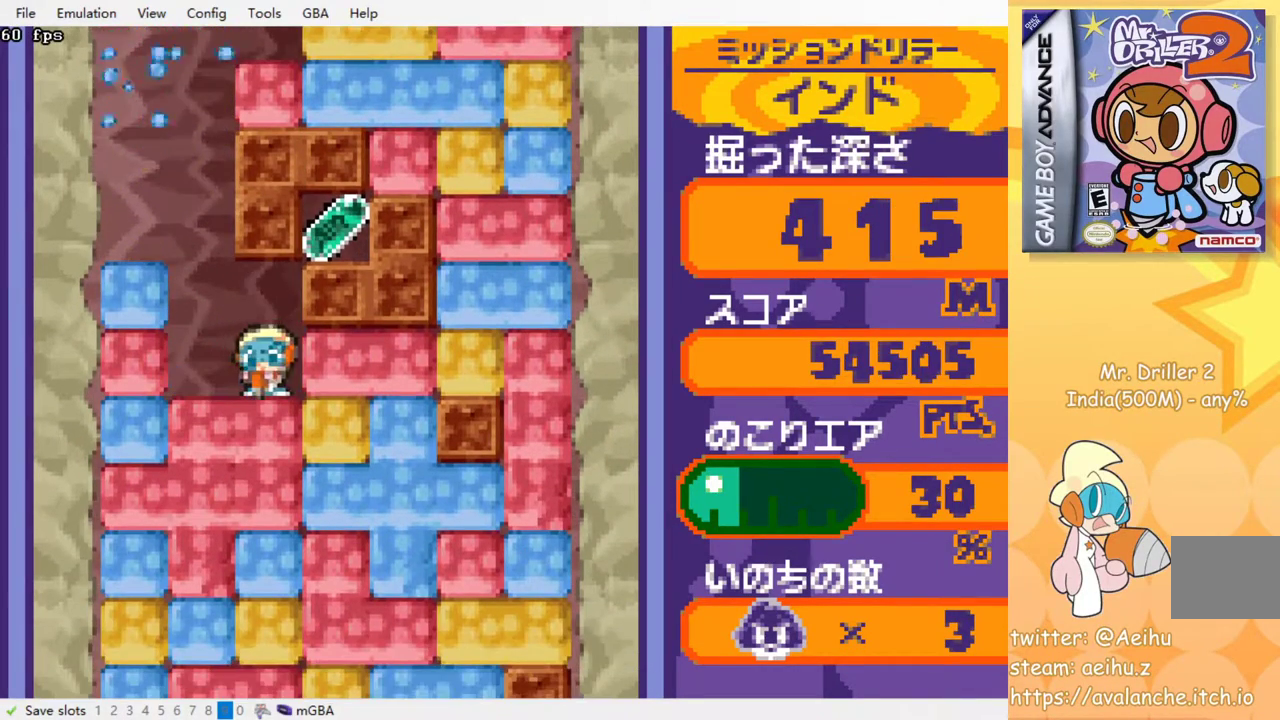
{"buttons": ["DPAD_DOWN"], "events": [[33, "CROSS", "down"], [33, "SQUARE", "down"], [133, "SQUARE", "up"], [150, "CROSS", "up"], [283, "DPAD_DOWN", "down"], [300, "DPAD_RIGHT", "up"], [367, "CROSS", "down"], [383, "SQUARE", "down"], [483, "CROSS", "up"], [483, "SQUARE", "up"]]}
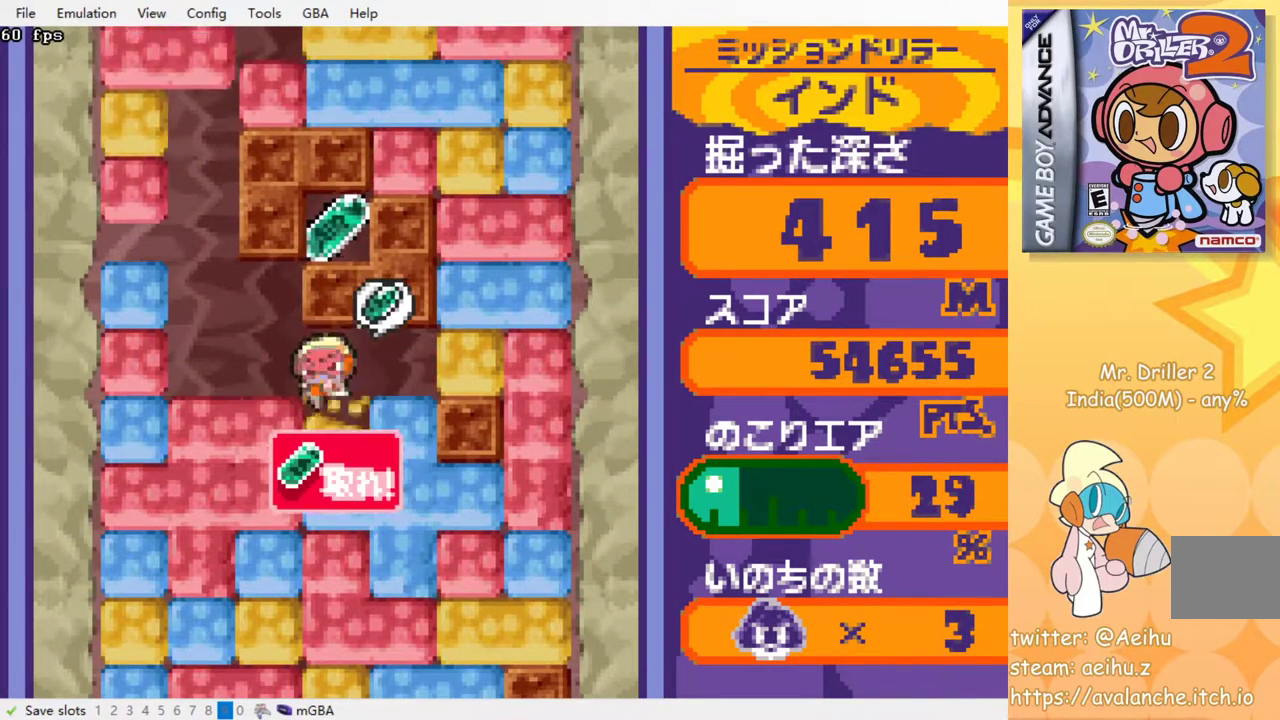
{"buttons": ["CROSS", "SQUARE", "DPAD_DOWN"], "events": [[83, "DPAD_DOWN", "up"], [100, "DPAD_RIGHT", "down"], [217, "CROSS", "down"], [233, "SQUARE", "down"], [250, "DPAD_DOWN", "down"], [250, "DPAD_RIGHT", "up"], [317, "CROSS", "up"], [317, "SQUARE", "up"], [483, "CROSS", "down"], [500, "SQUARE", "down"]]}
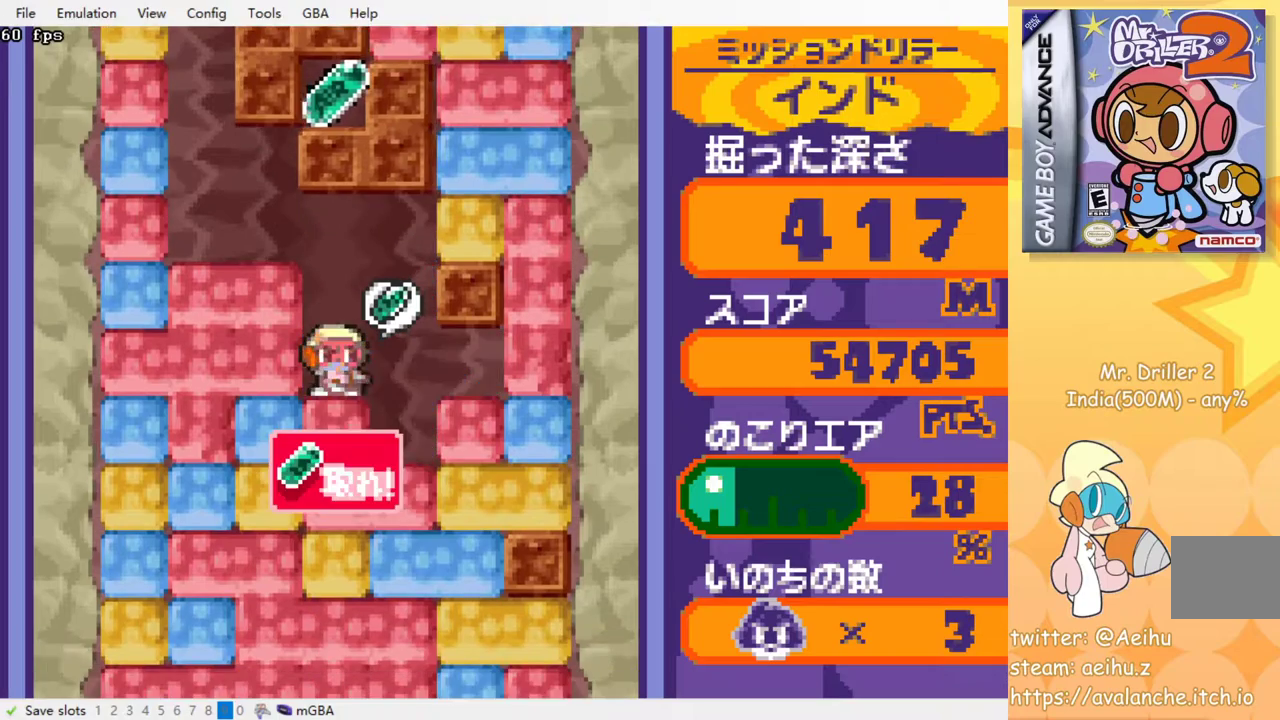
{"buttons": ["CROSS", "SQUARE", "DPAD_DOWN"], "events": [[100, "SQUARE", "up"], [117, "CROSS", "up"], [167, "CROSS", "down"], [183, "SQUARE", "down"], [233, "SQUARE", "up"], [267, "CROSS", "up"], [333, "CROSS", "down"], [350, "SQUARE", "down"], [417, "SQUARE", "up"], [433, "CROSS", "up"], [483, "CROSS", "down"], [500, "SQUARE", "down"]]}
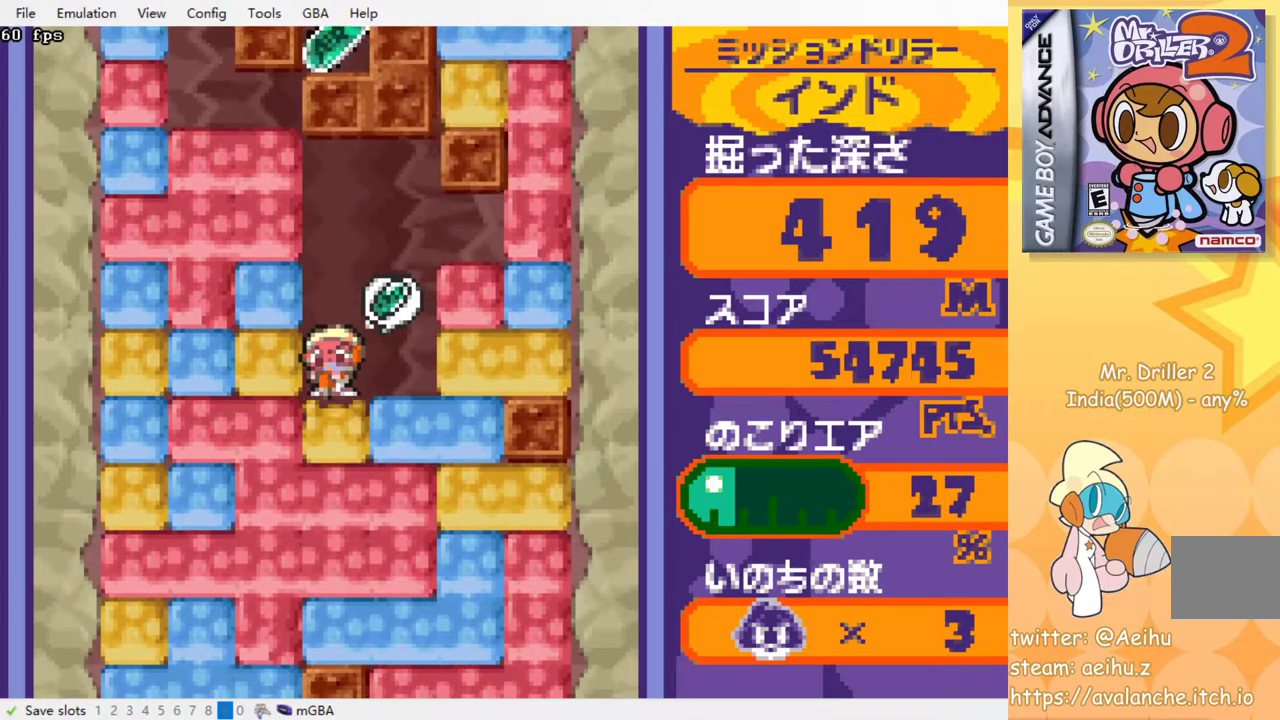
{"buttons": ["CROSS", "SQUARE", "DPAD_DOWN"], "events": [[67, "SQUARE", "up"], [150, "SQUARE", "down"], [233, "SQUARE", "up"], [250, "CROSS", "up"], [300, "CROSS", "down"], [317, "SQUARE", "down"], [383, "SQUARE", "up"], [400, "CROSS", "up"], [467, "CROSS", "down"], [483, "SQUARE", "down"]]}
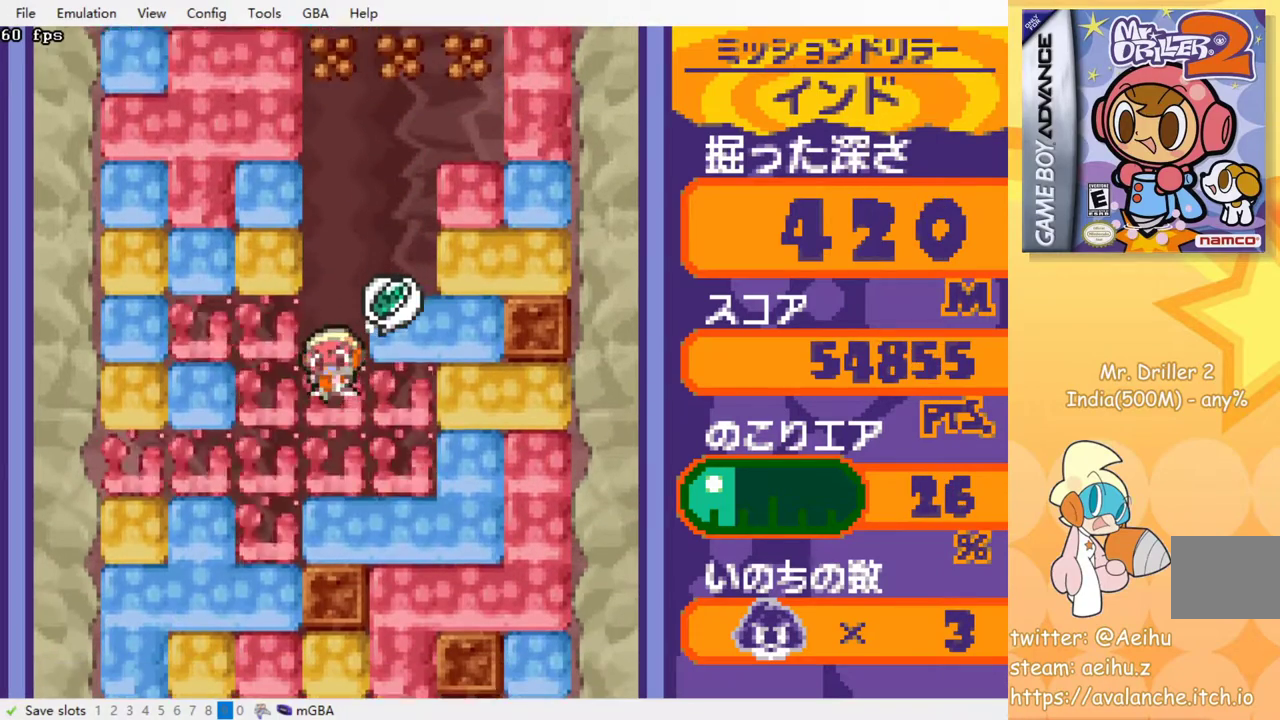
{"buttons": ["DPAD_DOWN"], "events": [[50, "CROSS", "up"], [50, "SQUARE", "up"], [117, "CROSS", "down"], [133, "SQUARE", "down"], [200, "SQUARE", "up"], [233, "CROSS", "up"], [283, "CROSS", "down"], [300, "SQUARE", "down"], [417, "SQUARE", "up"], [433, "CROSS", "up"]]}
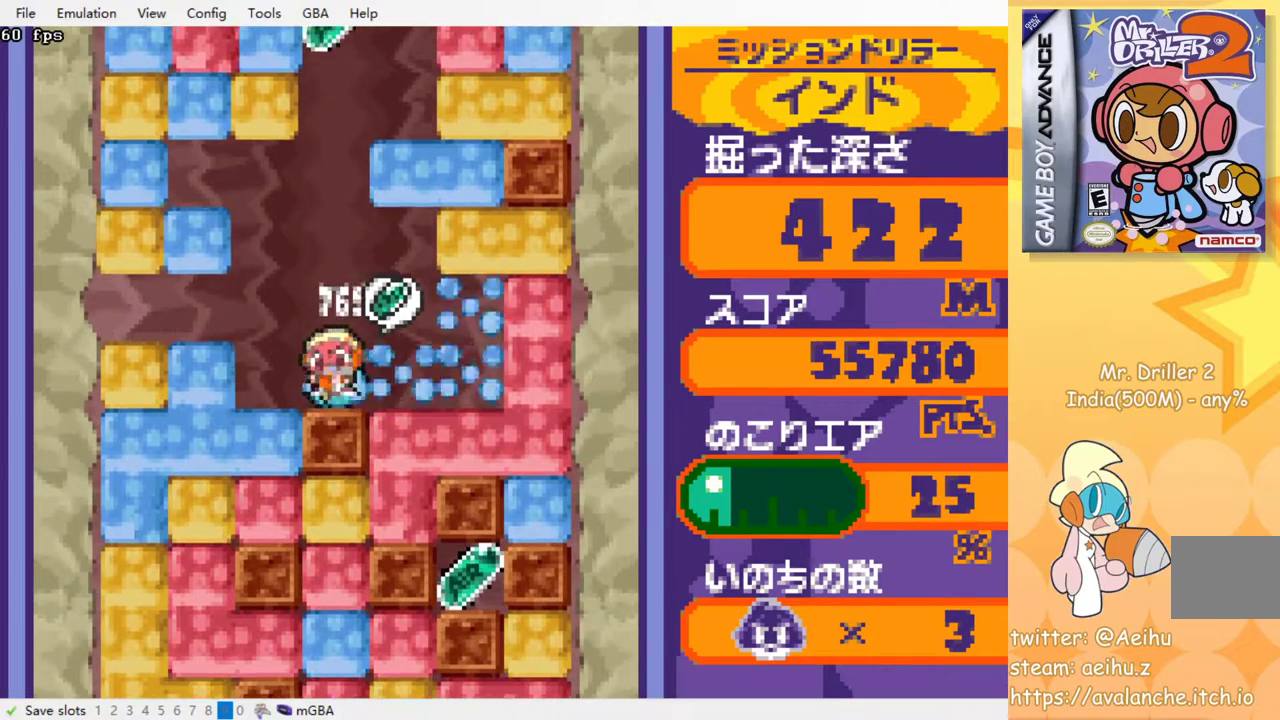
{"buttons": [], "events": [[17, "CROSS", "down"], [33, "SQUARE", "down"], [133, "SQUARE", "up"], [150, "CROSS", "up"], [200, "DPAD_DOWN", "up"]]}
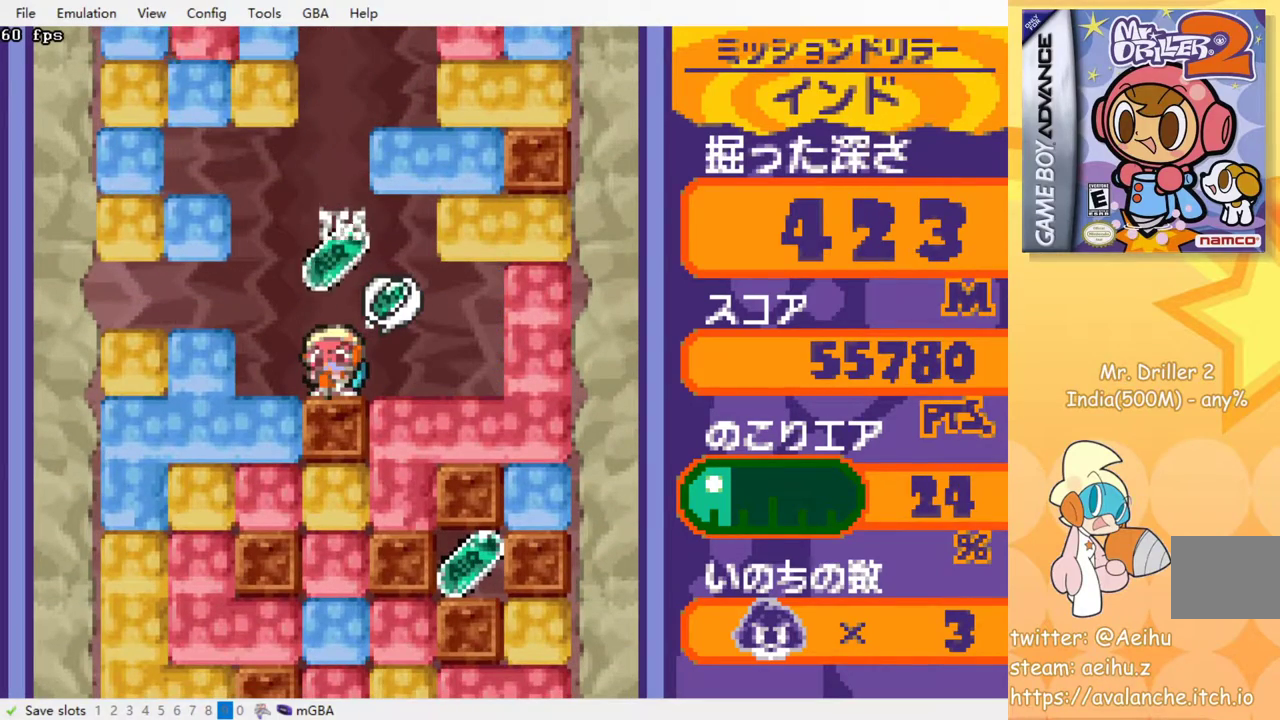
{"buttons": ["CROSS", "SQUARE", "DPAD_DOWN"], "events": [[283, "DPAD_RIGHT", "down"], [383, "DPAD_DOWN", "down"], [417, "DPAD_RIGHT", "up"], [433, "CROSS", "down"], [450, "SQUARE", "down"]]}
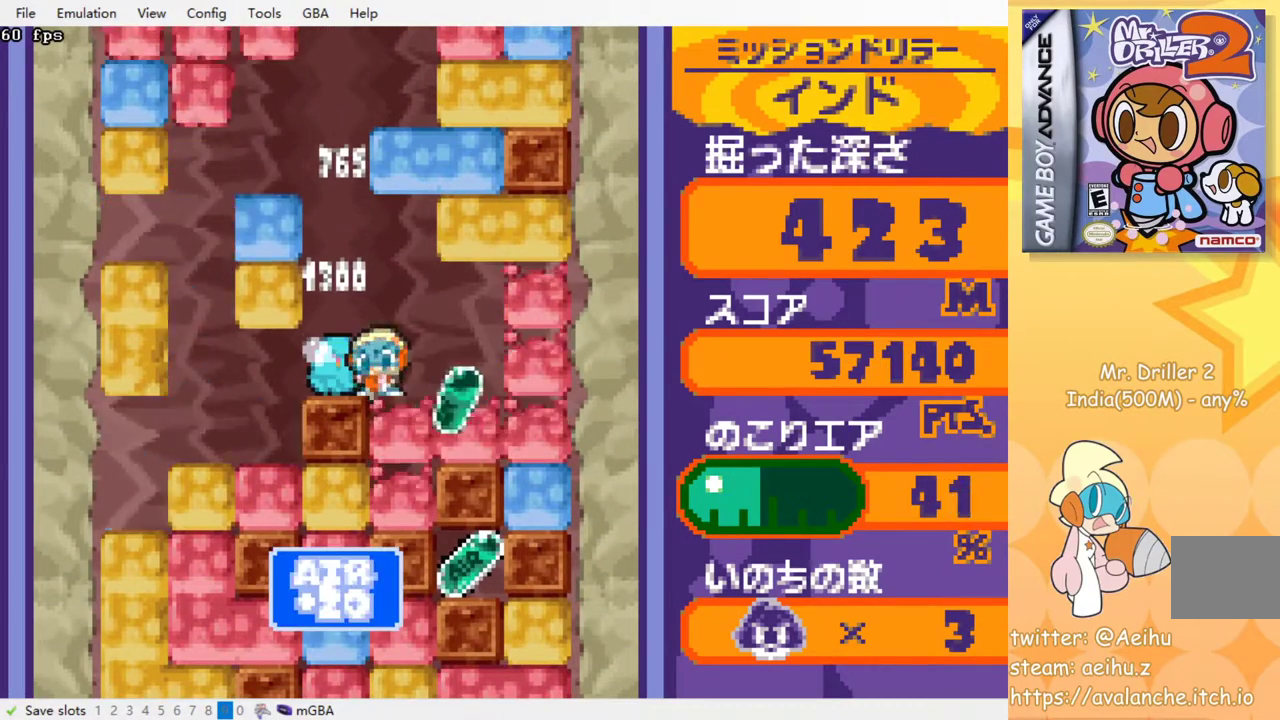
{"buttons": ["CROSS", "DPAD_LEFT"], "events": [[50, "SQUARE", "up"], [67, "CROSS", "up"], [350, "DPAD_DOWN", "up"], [350, "DPAD_LEFT", "down"], [400, "CROSS", "down"], [417, "SQUARE", "down"], [500, "SQUARE", "up"]]}
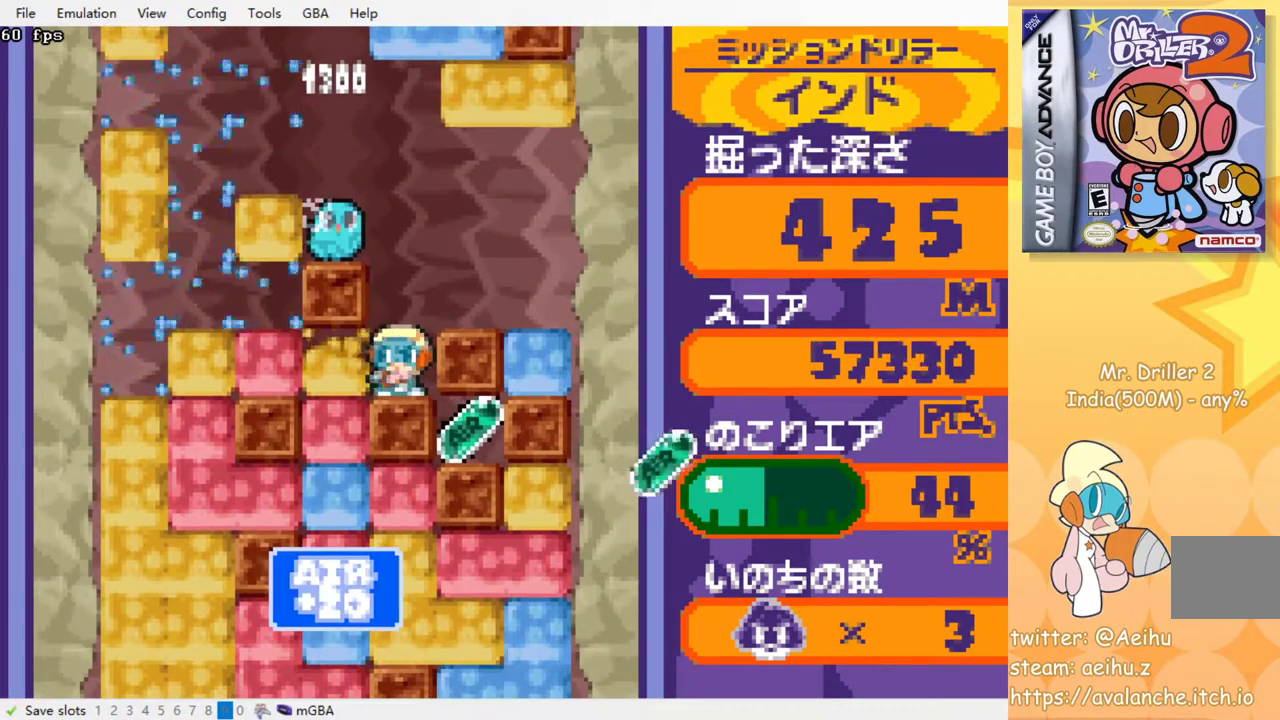
{"buttons": ["CROSS", "SQUARE", "DPAD_DOWN"], "events": [[17, "CROSS", "up"], [133, "DPAD_DOWN", "down"], [183, "DPAD_LEFT", "up"], [200, "CROSS", "down"], [200, "SQUARE", "down"], [317, "CROSS", "up"], [317, "SQUARE", "up"], [500, "CROSS", "down"], [500, "SQUARE", "down"]]}
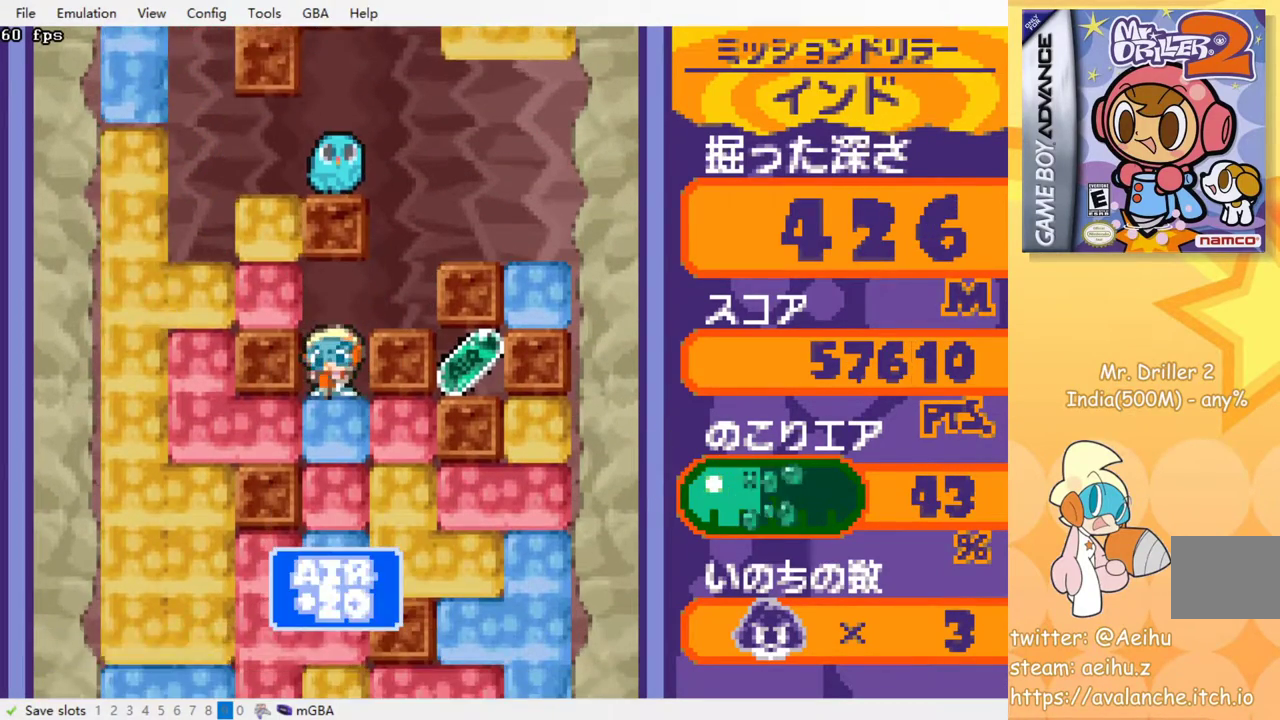
{"buttons": ["DPAD_RIGHT"], "events": [[117, "SQUARE", "up"], [133, "CROSS", "up"], [150, "DPAD_DOWN", "up"], [150, "DPAD_RIGHT", "down"], [300, "CROSS", "down"], [317, "SQUARE", "down"], [450, "CROSS", "up"], [450, "SQUARE", "up"]]}
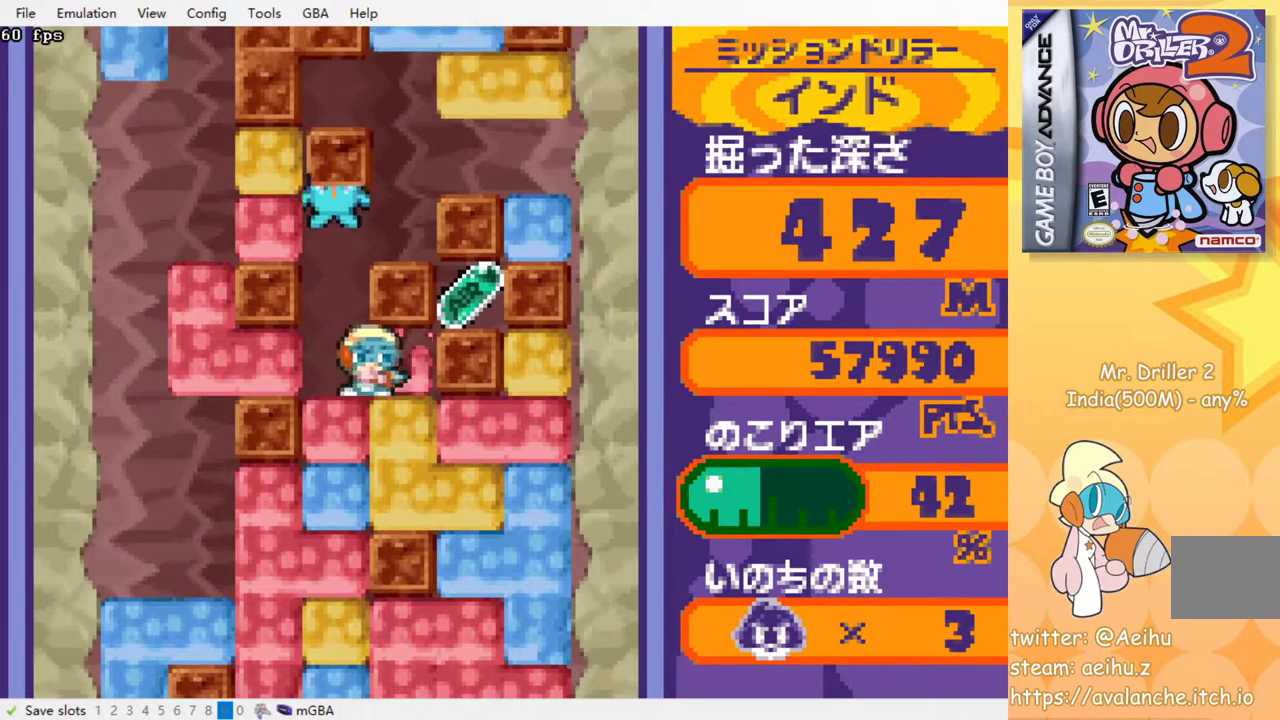
{"buttons": ["CROSS", "SQUARE", "DPAD_RIGHT"], "events": [[17, "DPAD_DOWN", "down"], [33, "DPAD_RIGHT", "up"], [100, "CROSS", "down"], [117, "SQUARE", "down"], [250, "CROSS", "up"], [250, "SQUARE", "up"], [267, "DPAD_DOWN", "up"], [350, "DPAD_RIGHT", "down"], [467, "CROSS", "down"], [483, "SQUARE", "down"]]}
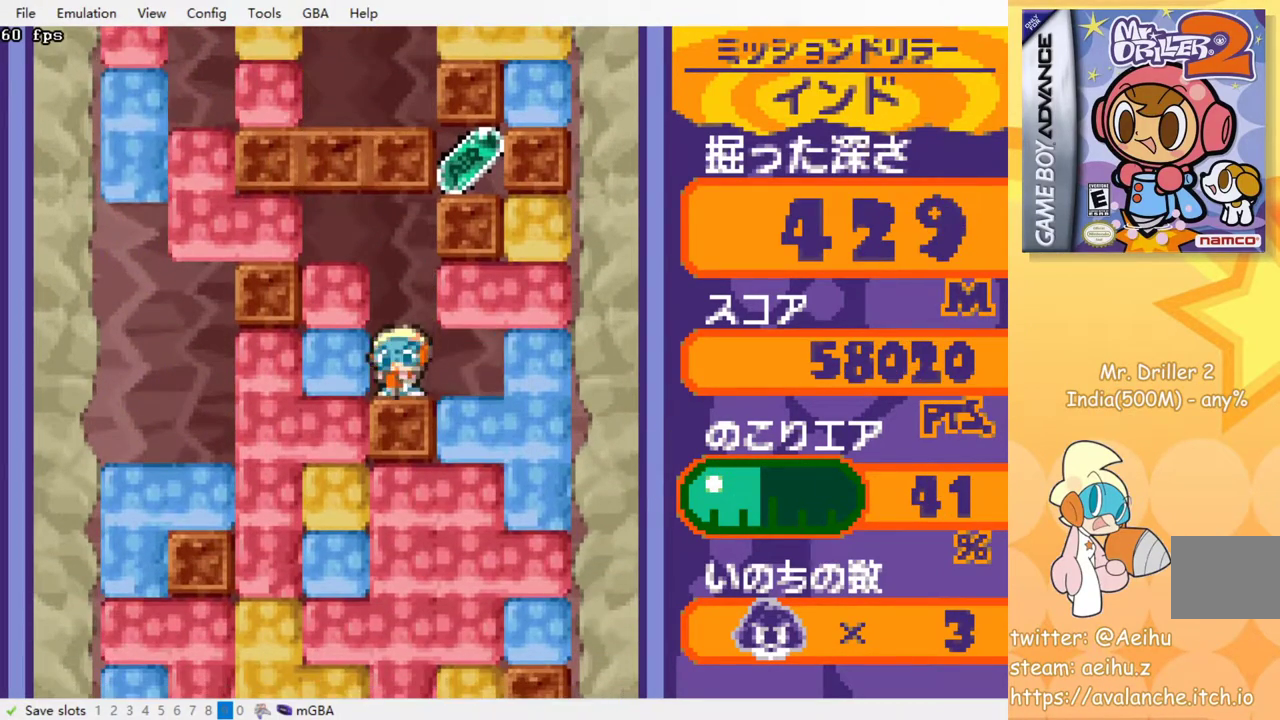
{"buttons": ["CROSS", "SQUARE", "DPAD_DOWN"], "events": [[100, "CROSS", "up"], [100, "SQUARE", "up"], [183, "DPAD_RIGHT", "up"], [200, "DPAD_UP", "down"], [267, "CROSS", "down"], [283, "SQUARE", "down"], [367, "DPAD_UP", "up"], [367, "SQUARE", "up"], [383, "CROSS", "up"], [383, "DPAD_DOWN", "down"], [467, "CROSS", "down"], [483, "SQUARE", "down"]]}
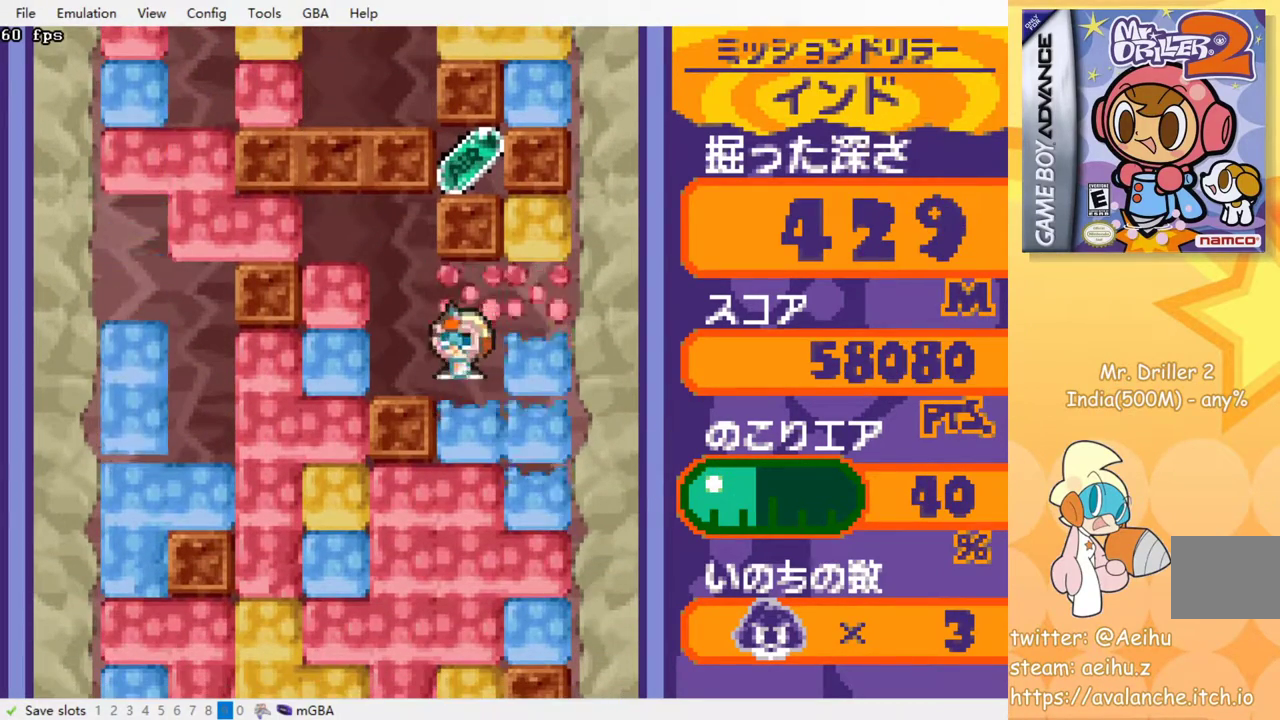
{"buttons": ["CROSS", "SQUARE", "DPAD_DOWN"], "events": [[83, "CROSS", "up"], [83, "SQUARE", "up"], [133, "CROSS", "down"], [150, "SQUARE", "down"], [233, "SQUARE", "up"], [250, "CROSS", "up"], [317, "CROSS", "down"], [317, "SQUARE", "down"], [400, "SQUARE", "up"], [433, "CROSS", "up"], [483, "CROSS", "down"], [500, "SQUARE", "down"]]}
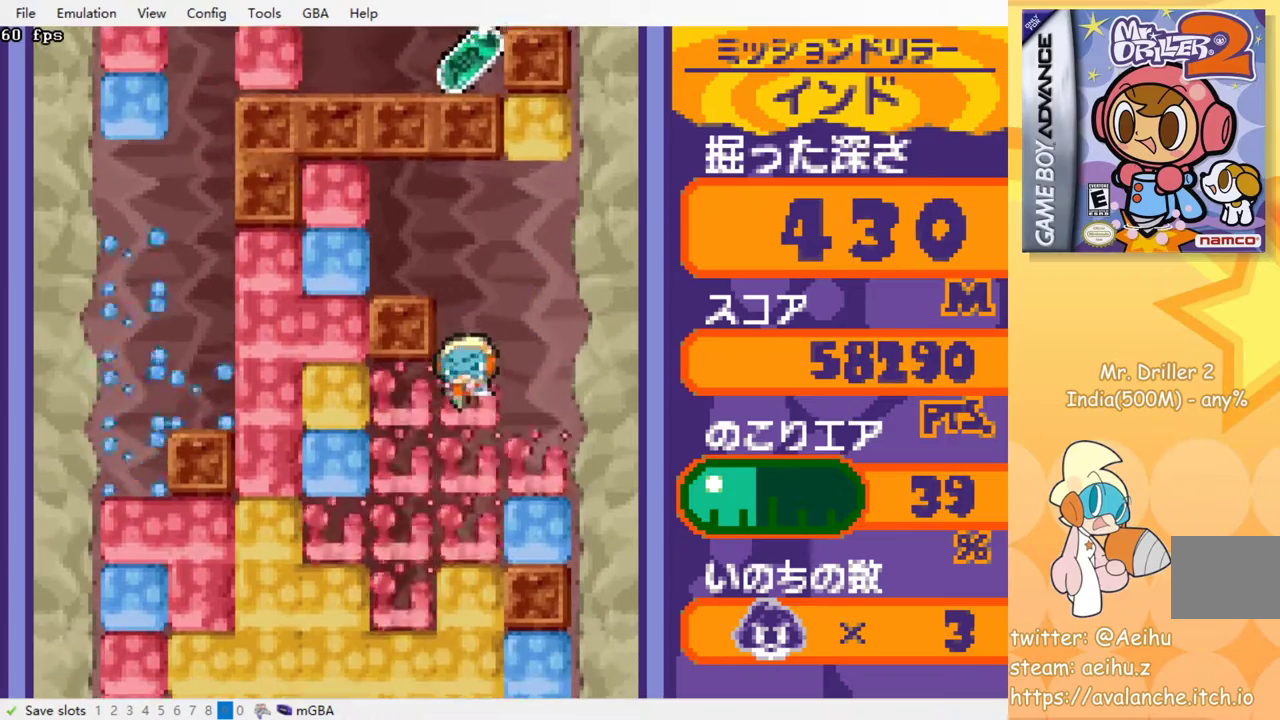
{"buttons": ["CROSS", "SQUARE", "DPAD_DOWN"], "events": [[50, "SQUARE", "up"], [83, "CROSS", "up"], [150, "CROSS", "down"], [167, "SQUARE", "down"], [233, "SQUARE", "up"], [250, "CROSS", "up"], [300, "CROSS", "down"], [317, "SQUARE", "down"], [383, "SQUARE", "up"], [400, "CROSS", "up"], [450, "CROSS", "down"], [467, "SQUARE", "down"]]}
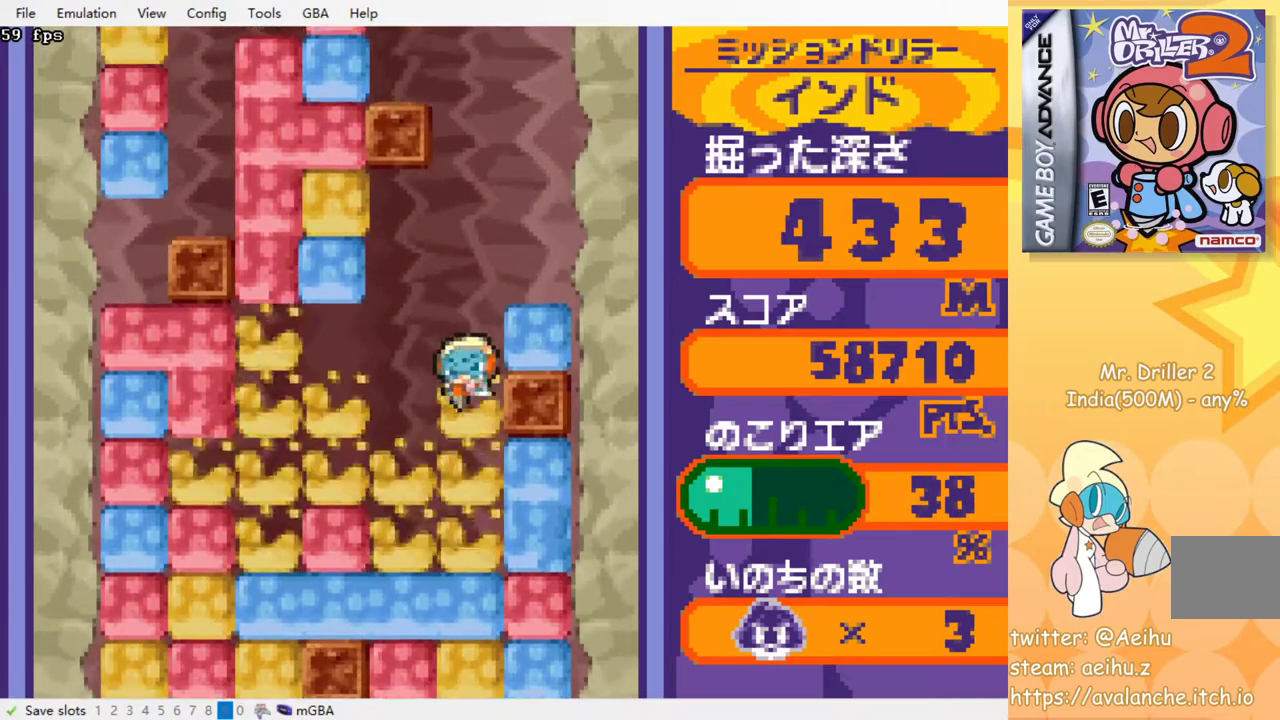
{"buttons": ["CROSS", "DPAD_DOWN"], "events": [[33, "SQUARE", "up"], [50, "CROSS", "up"], [117, "CROSS", "down"], [133, "SQUARE", "down"], [200, "CROSS", "up"], [200, "SQUARE", "up"], [267, "CROSS", "down"], [283, "SQUARE", "down"], [350, "CROSS", "up"], [350, "SQUARE", "up"], [433, "CROSS", "down"], [450, "SQUARE", "down"], [500, "SQUARE", "up"]]}